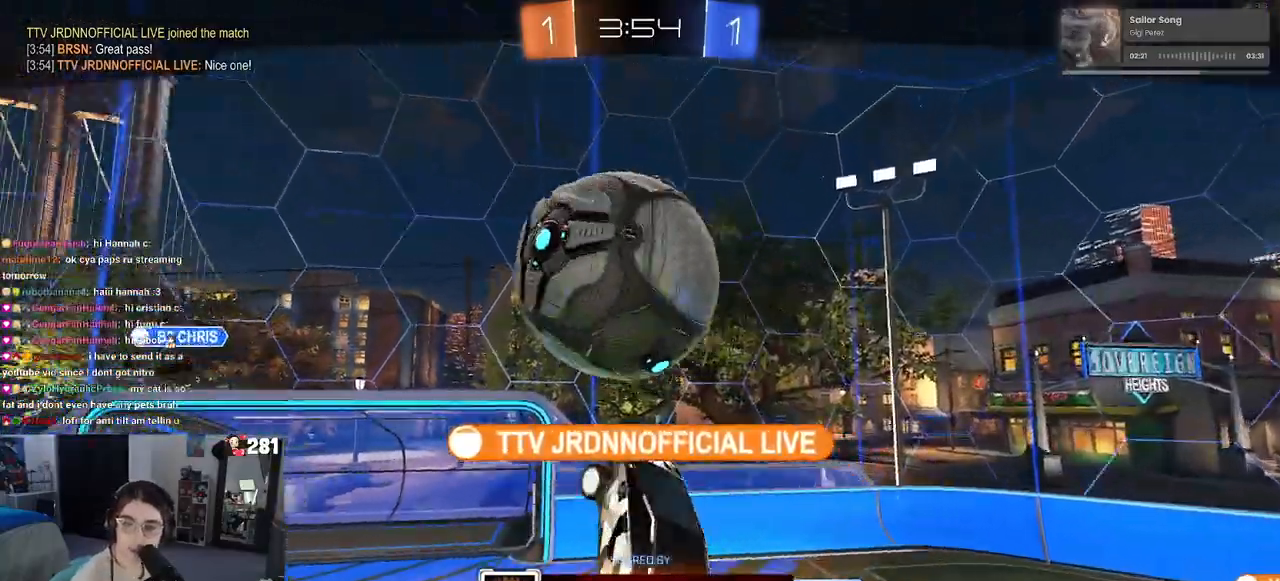
Gameplay with a controller (PlayStation layout); each line is a JSON object with the inputs held at the frame after it. "events" lists button and stick changes between this image and that frame as [ms after this image, input, new state], when the widget could be followed in between. Not read: R2.
{"buttons": ["CROSS"], "left_stick": "center", "right_stick": "center"}
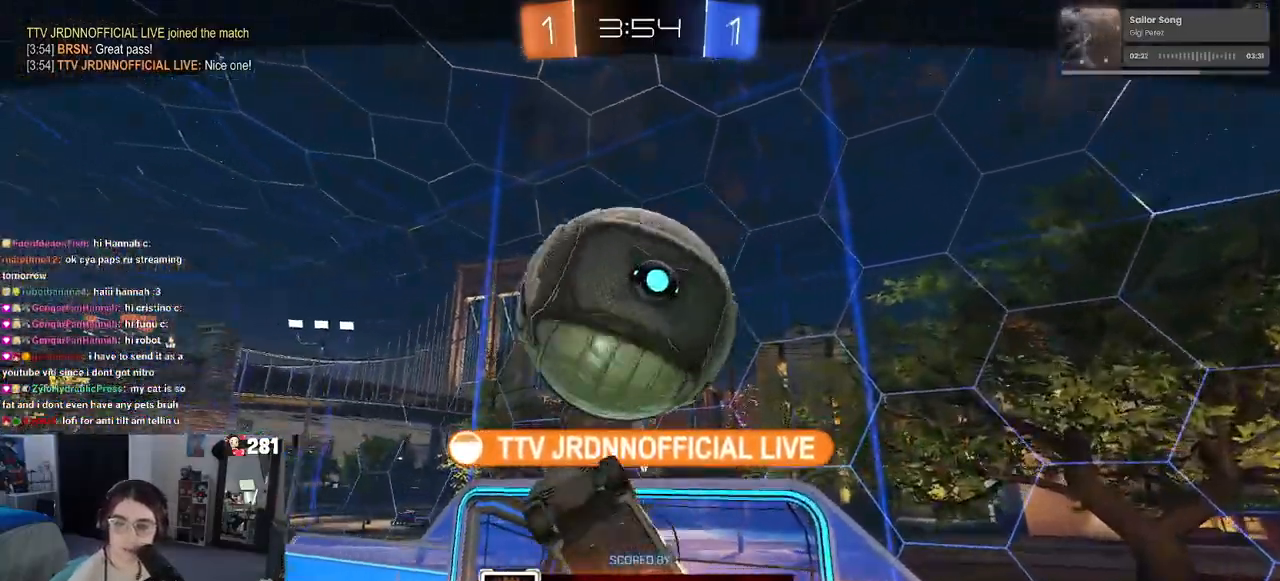
{"buttons": ["CROSS"], "left_stick": "center", "right_stick": "center", "events": [[67, "CROSS", "up"], [133, "CROSS", "down"], [250, "CROSS", "up"], [317, "CROSS", "down"], [467, "CROSS", "up"], [483, "CROSS", "down"]]}
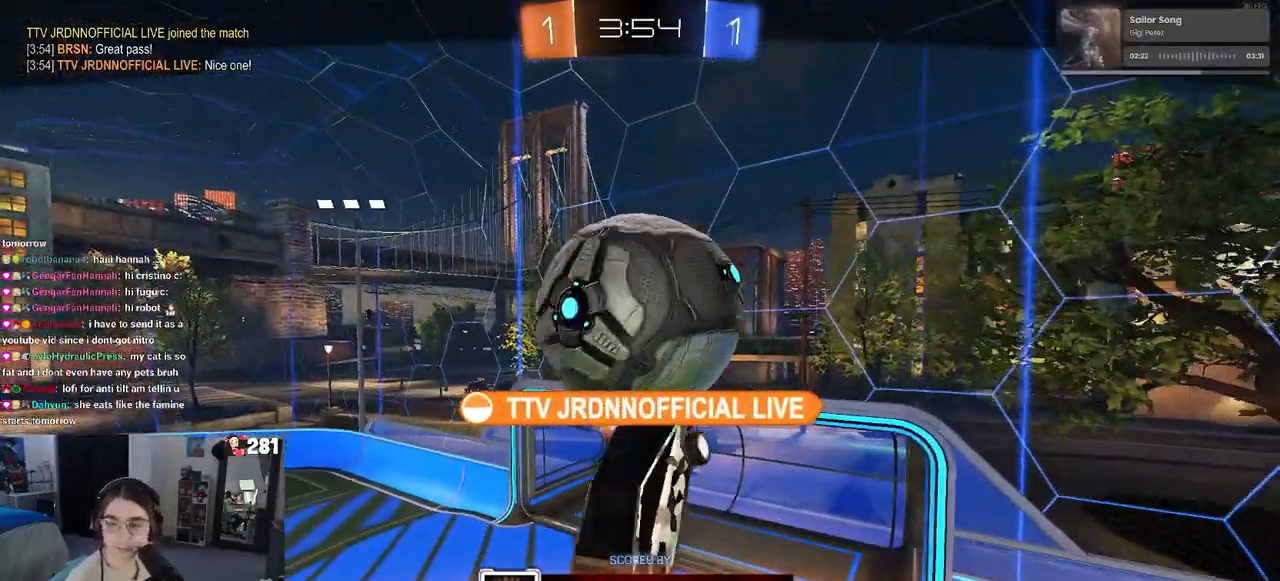
{"buttons": [], "left_stick": "center", "right_stick": "center", "events": [[117, "CROSS", "up"], [167, "CROSS", "down"], [283, "CROSS", "up"], [333, "CROSS", "down"], [467, "CROSS", "up"]]}
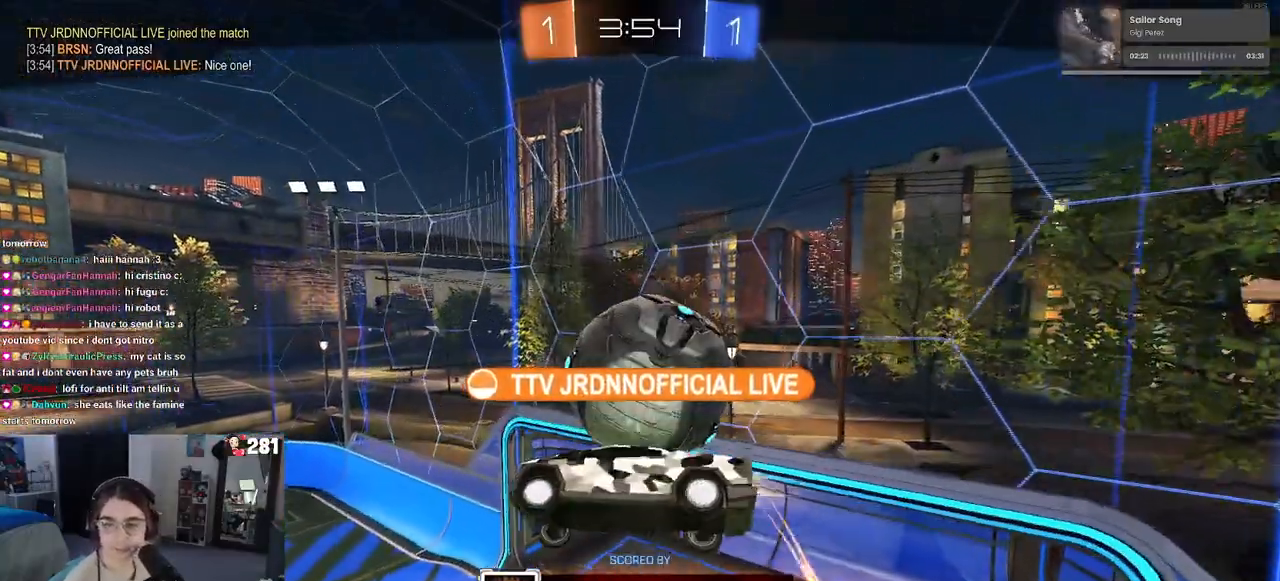
{"buttons": [], "left_stick": "center", "right_stick": "center", "events": [[50, "CROSS", "down"], [100, "CROSS", "up"]]}
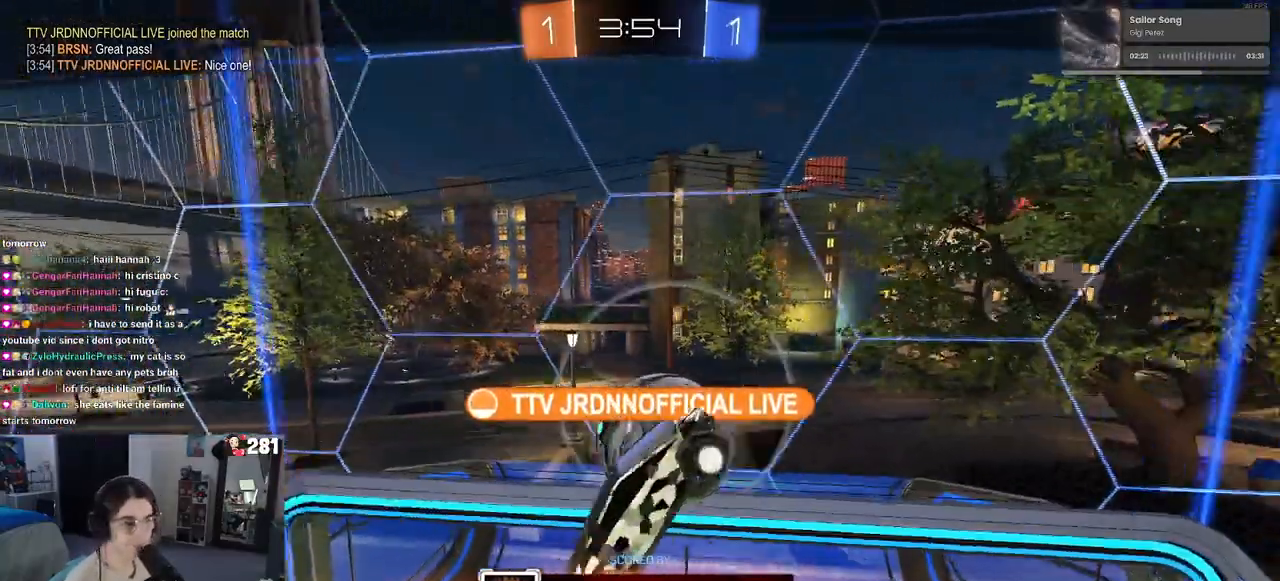
{"buttons": [], "left_stick": "center", "right_stick": "center", "events": []}
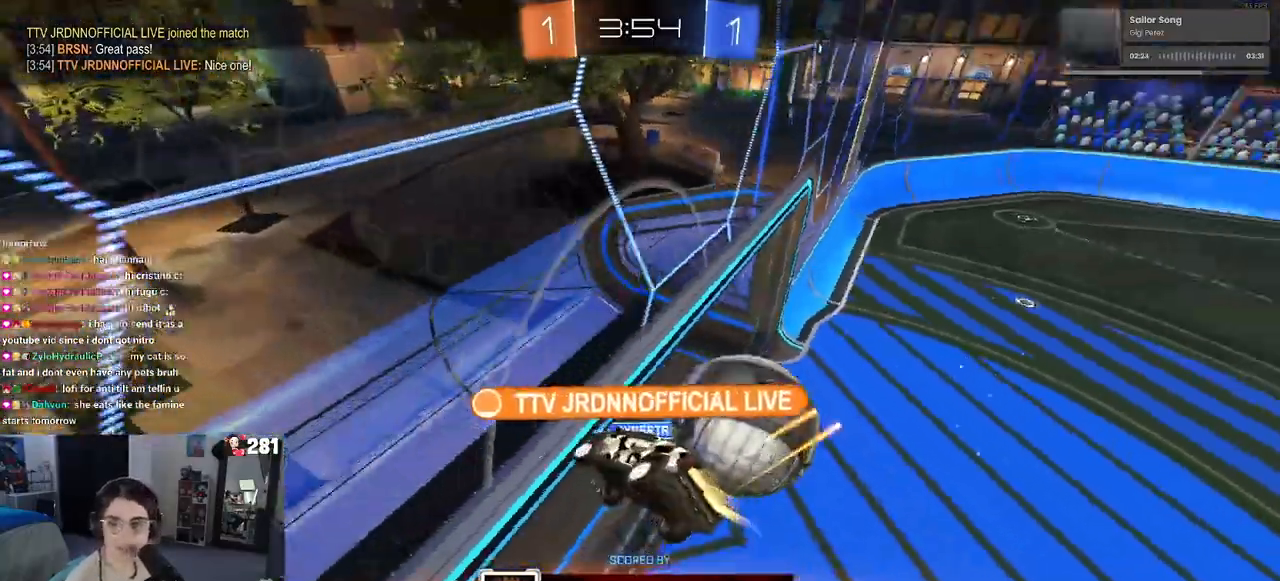
{"buttons": [], "left_stick": "center", "right_stick": "center", "events": []}